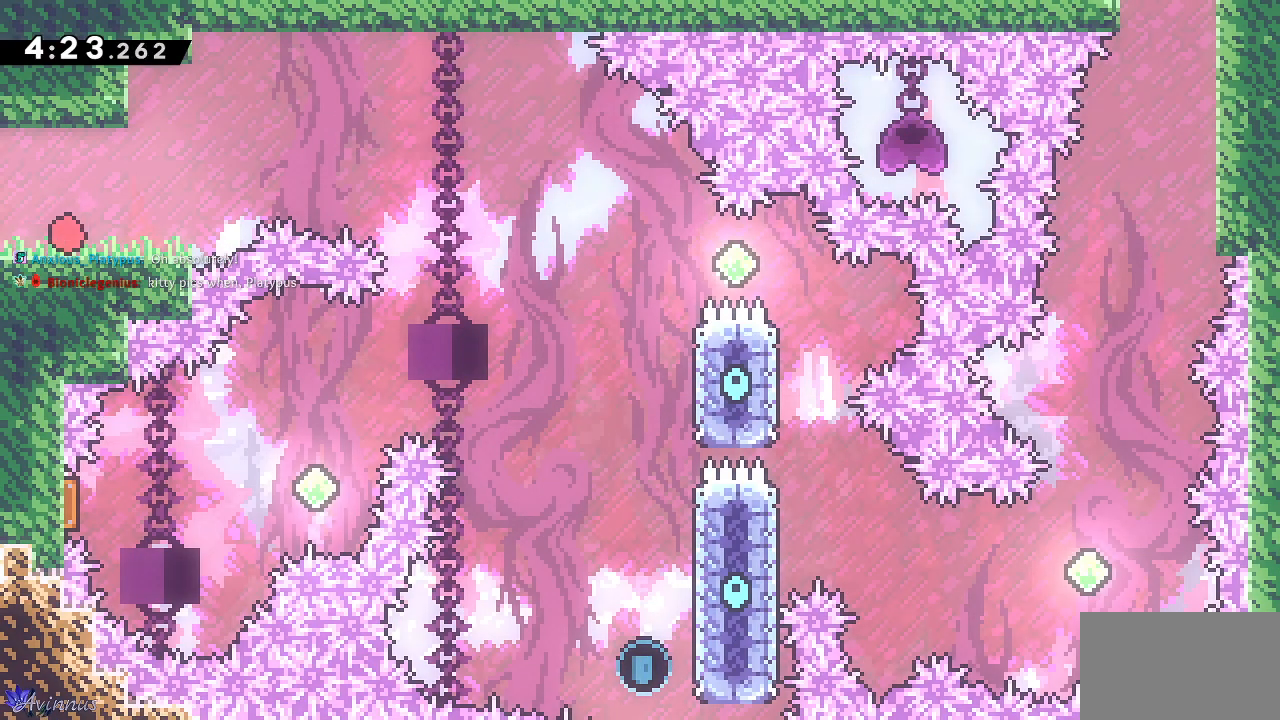
Gameplay with a controller (PlayStation layout); each line is a JSON object with the inputs held at the frame after it. "events" lists button and stick changes between this image and that frame as [ms after this image, input, new state], when the widget could be followed in between.
{"buttons": [], "left_stick": "center", "right_stick": "center", "events": []}
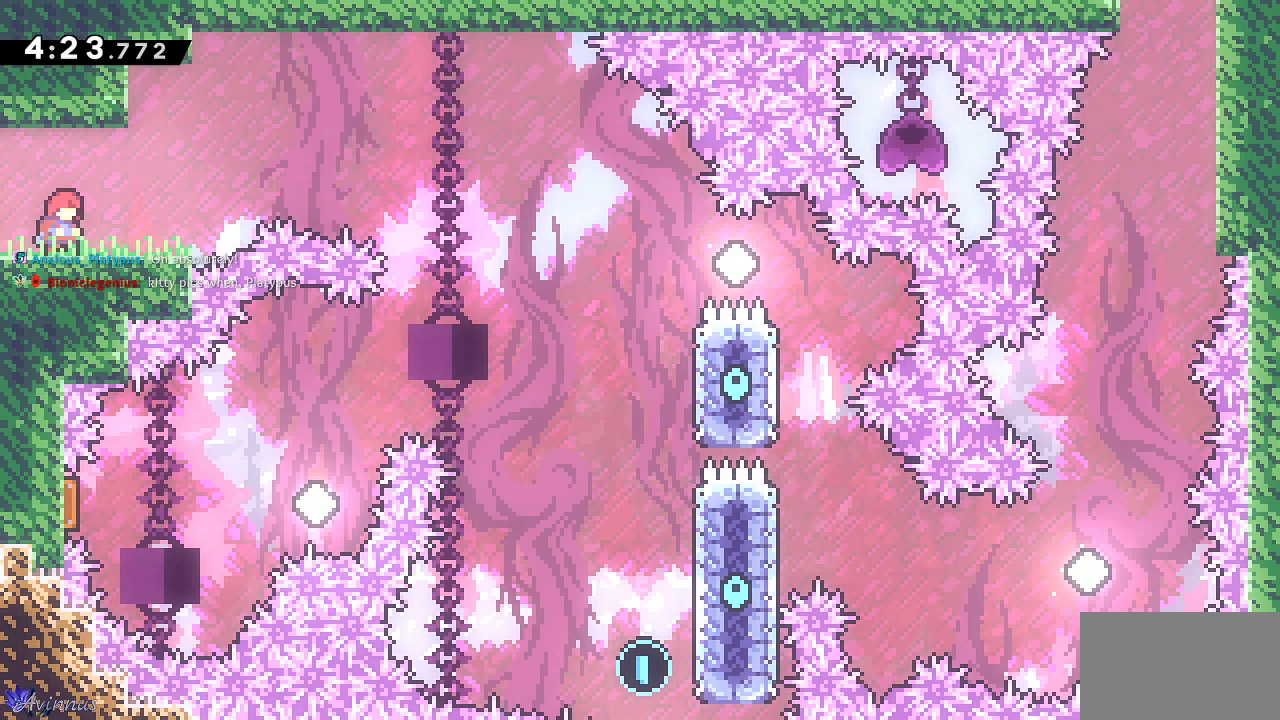
{"buttons": [], "left_stick": "center", "right_stick": "center", "events": []}
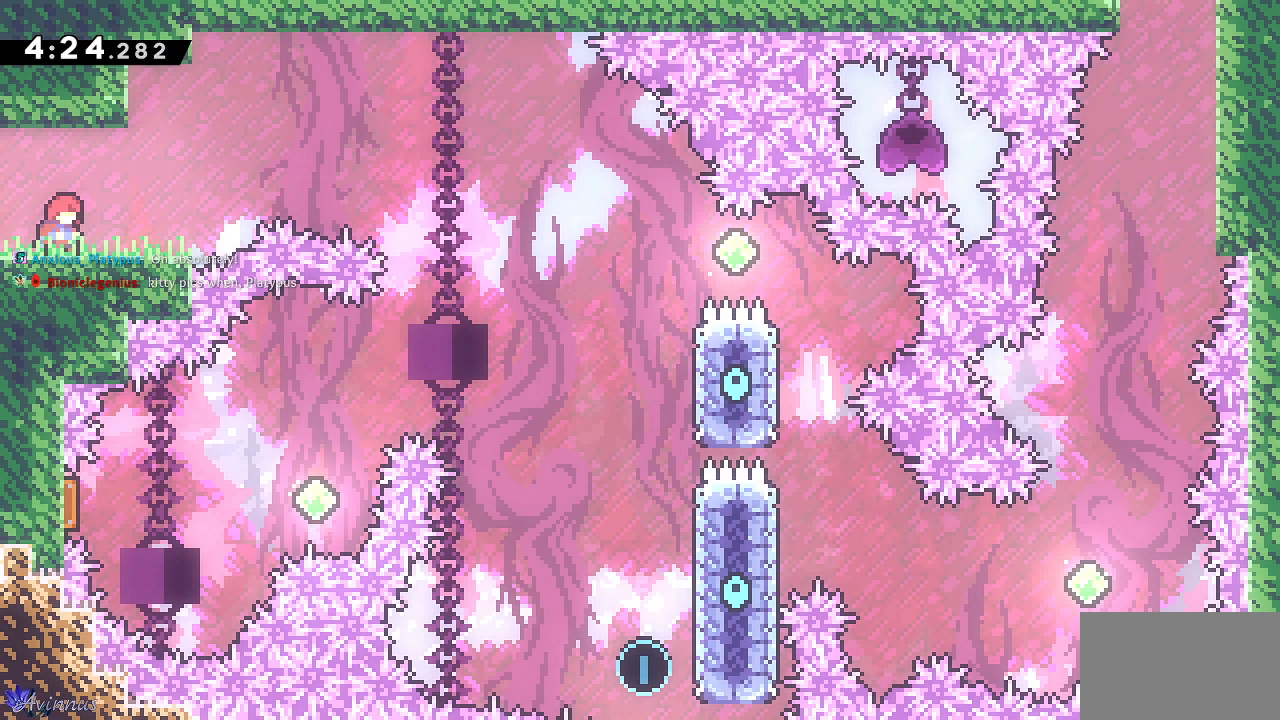
{"buttons": [], "left_stick": "center", "right_stick": "center", "events": []}
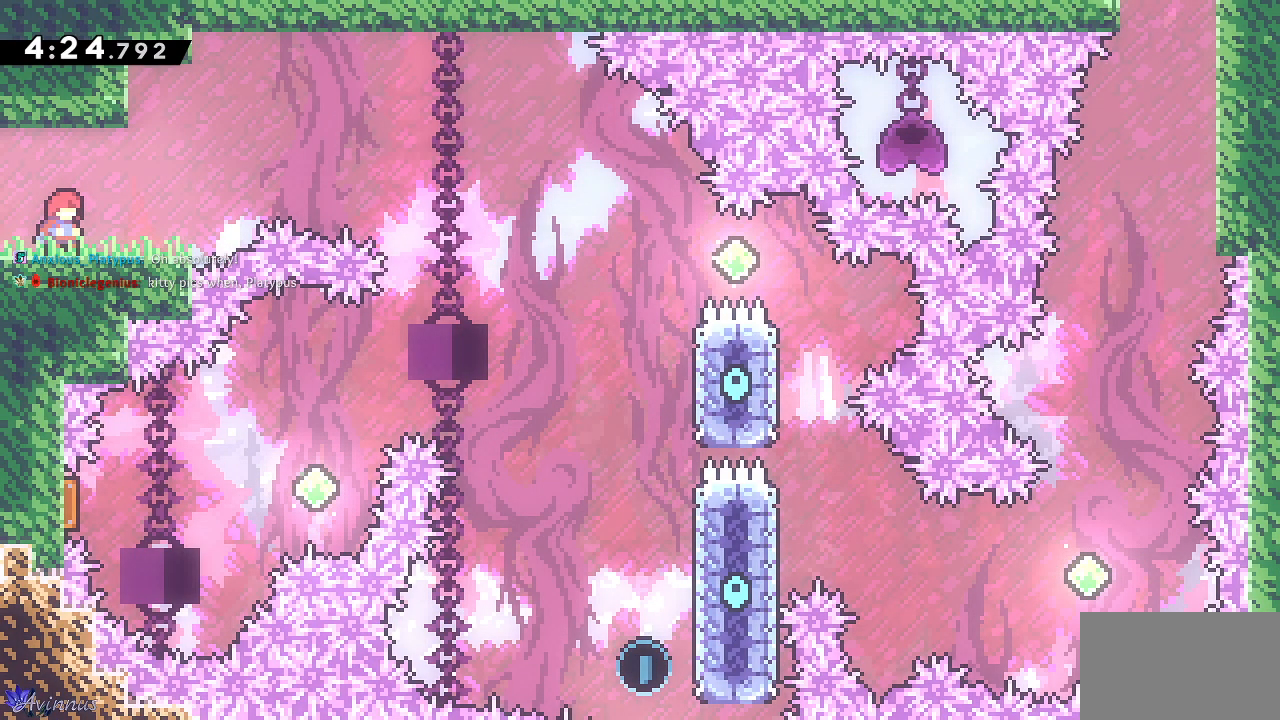
{"buttons": [], "left_stick": "center", "right_stick": "center", "events": []}
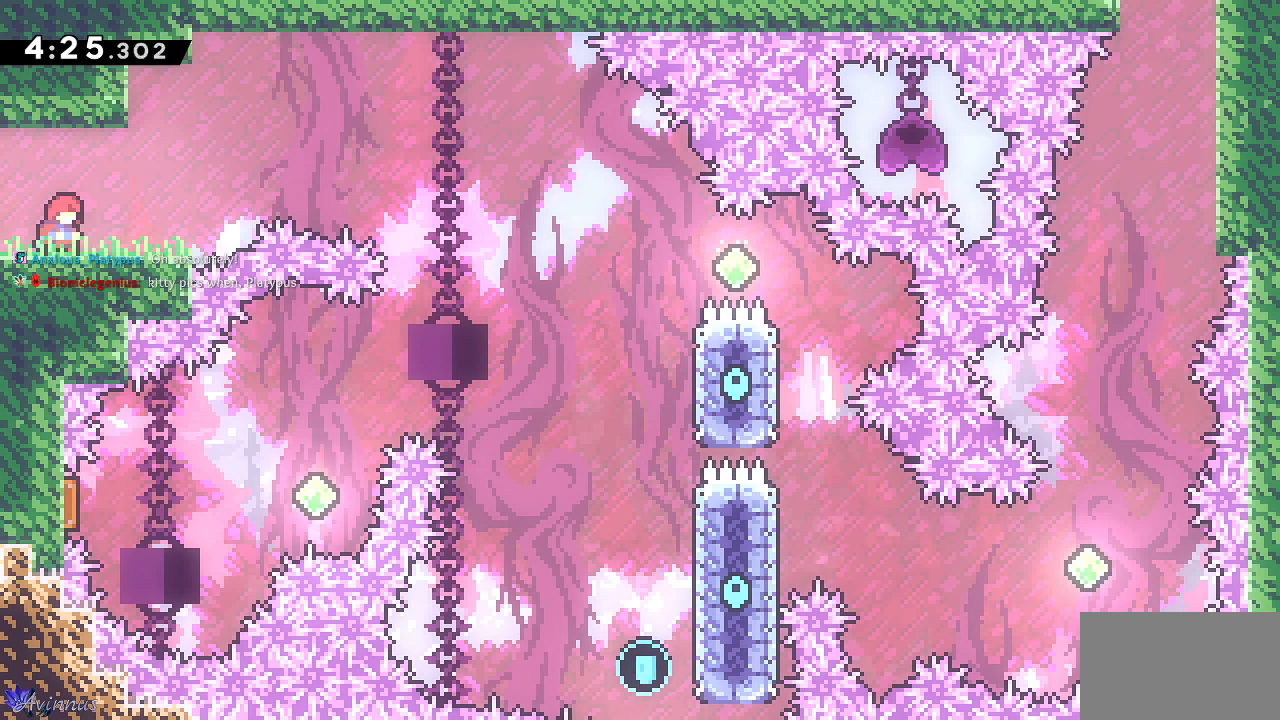
{"buttons": [], "left_stick": "center", "right_stick": "center", "events": []}
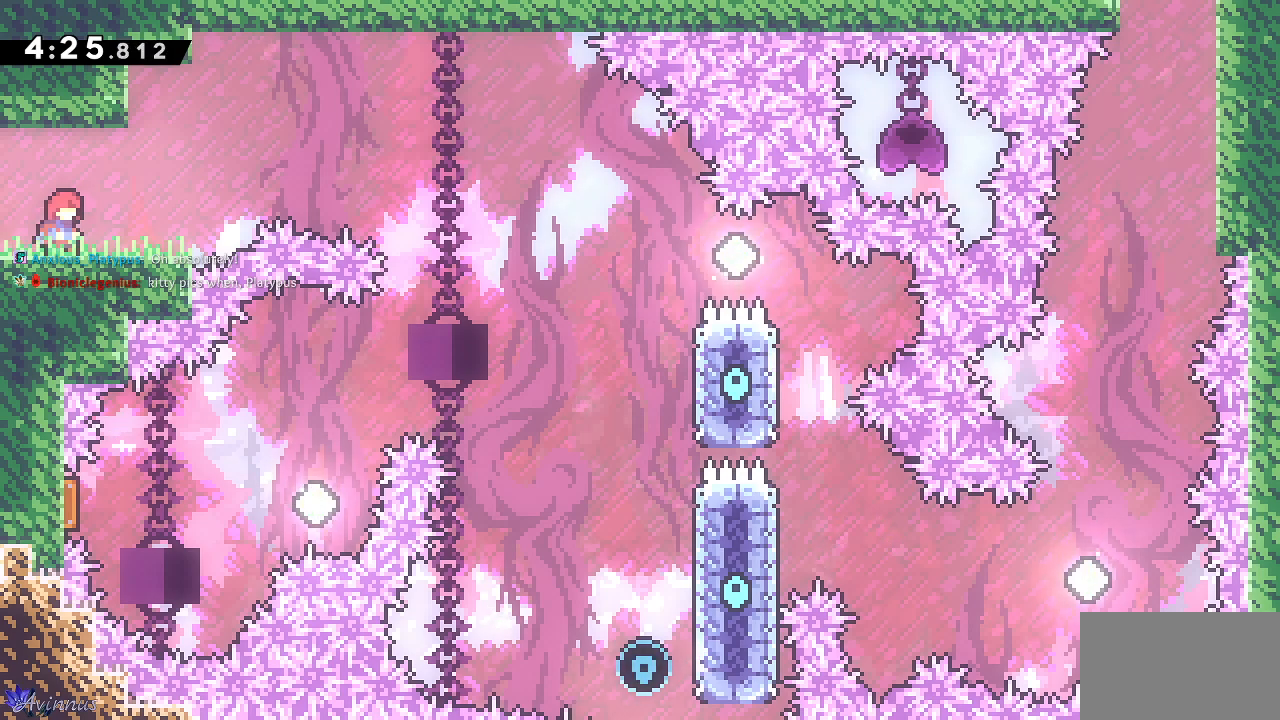
{"buttons": ["DPAD_RIGHT"], "left_stick": "center", "right_stick": "center", "events": [[400, "DPAD_RIGHT", "down"]]}
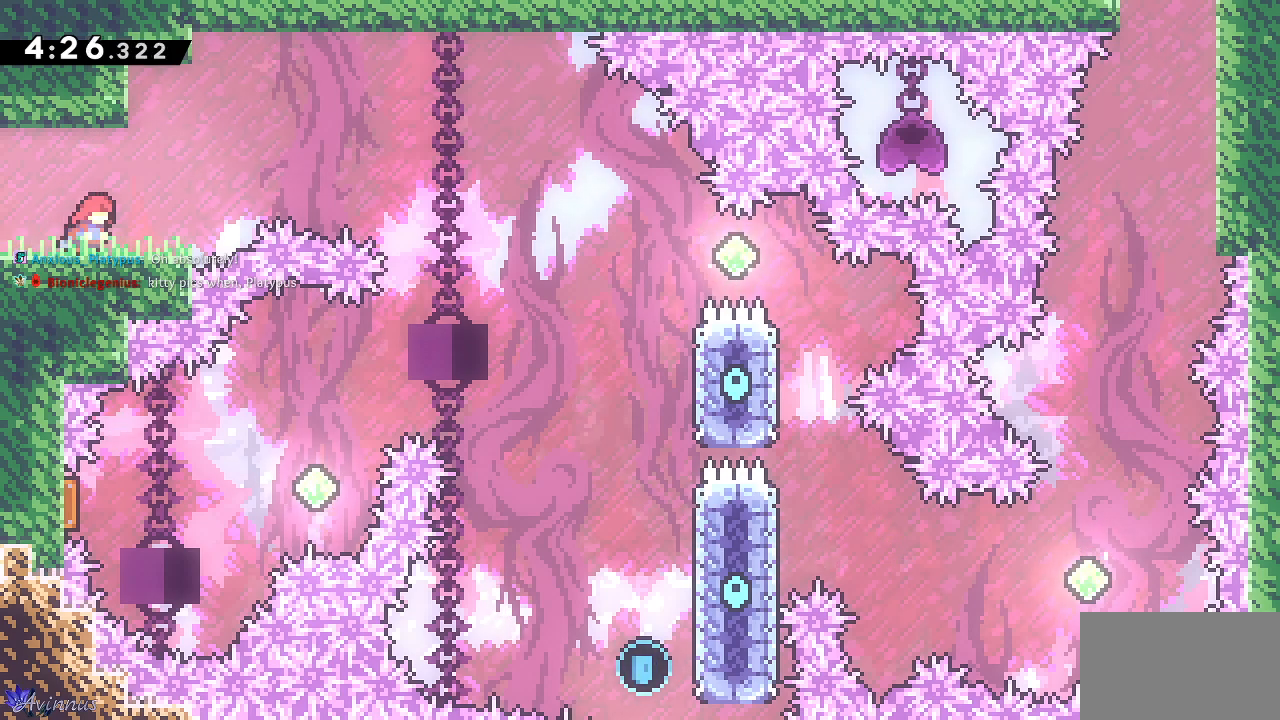
{"buttons": ["CROSS", "DPAD_RIGHT"], "left_stick": "center", "right_stick": "center", "events": [[283, "CROSS", "down"]]}
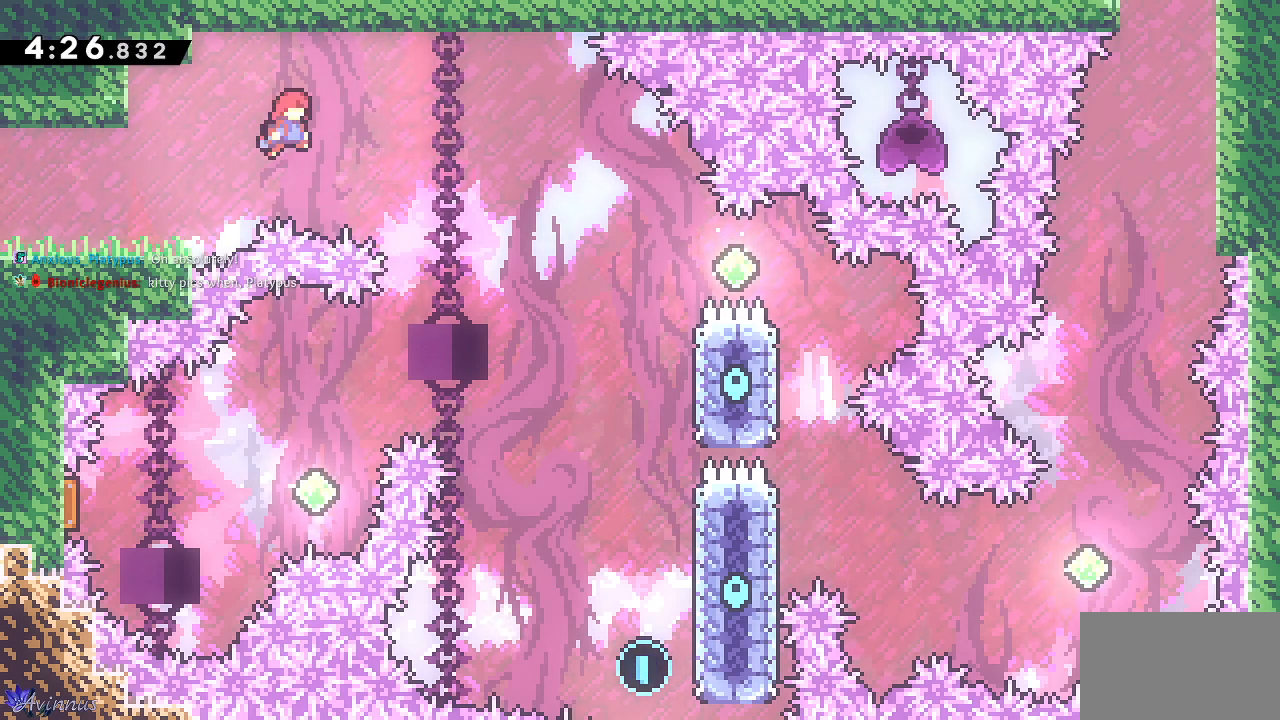
{"buttons": ["CROSS", "DPAD_RIGHT"], "left_stick": "center", "right_stick": "center", "events": []}
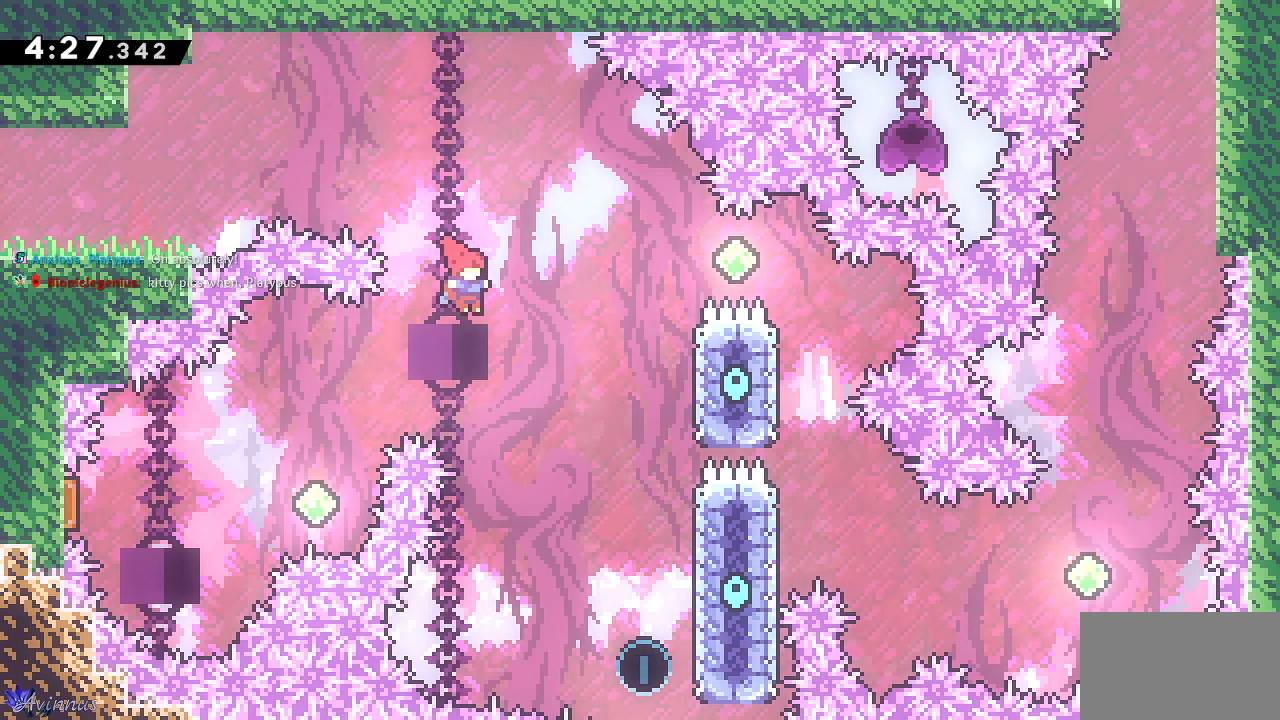
{"buttons": ["CROSS", "DPAD_RIGHT"], "left_stick": "center", "right_stick": "center", "events": []}
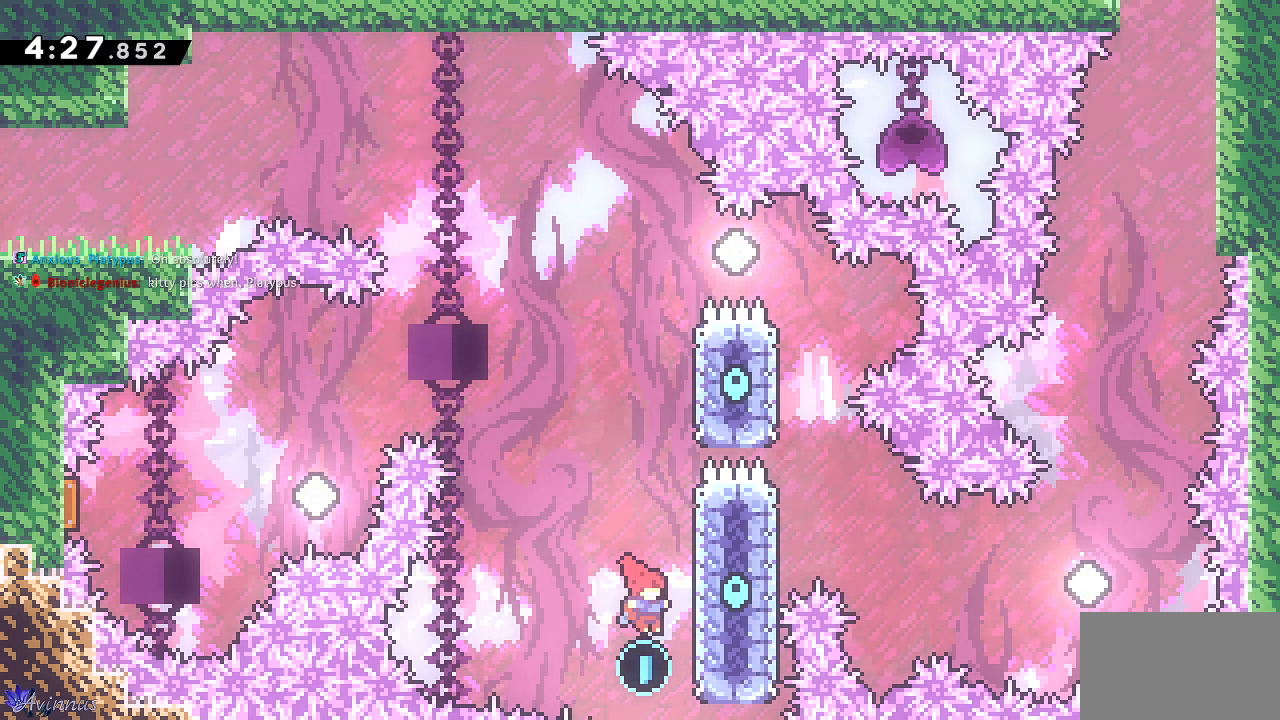
{"buttons": ["CROSS", "DPAD_UP", "DPAD_LEFT"], "left_stick": "center", "right_stick": "center", "events": [[67, "CROSS", "up"], [67, "DPAD_UP", "down"], [83, "SQUARE", "down"], [100, "DPAD_RIGHT", "up"], [217, "DPAD_LEFT", "down"], [250, "CROSS", "down"], [250, "SQUARE", "up"]]}
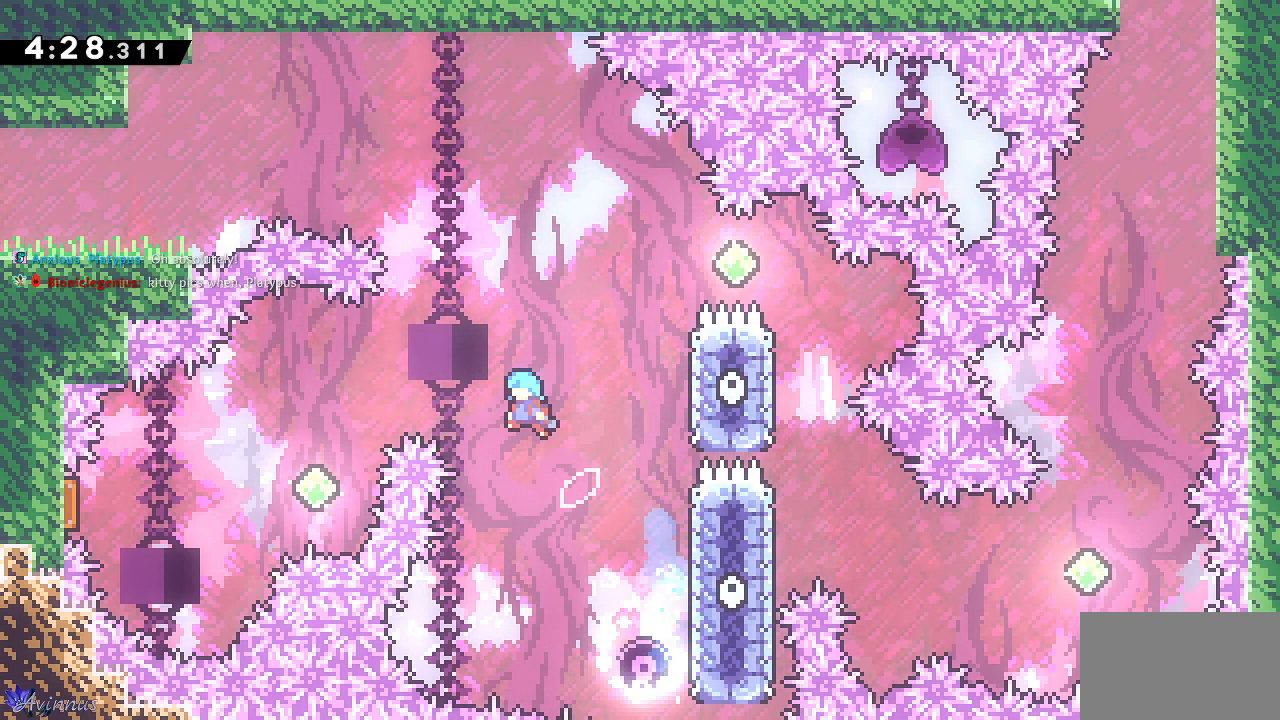
{"buttons": ["CROSS", "DPAD_LEFT"], "left_stick": "center", "right_stick": "center", "events": [[267, "DPAD_UP", "up"]]}
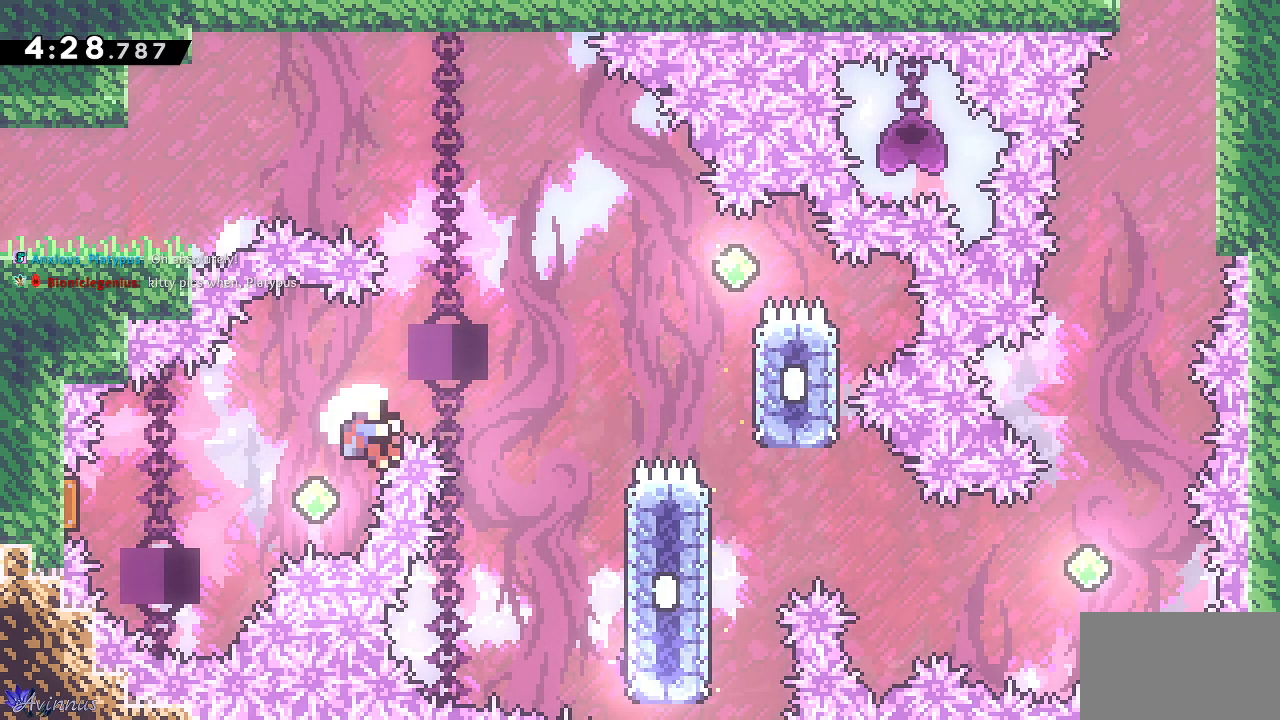
{"buttons": [], "left_stick": "center", "right_stick": "center", "events": [[50, "CROSS", "up"], [50, "SQUARE", "down"], [217, "SQUARE", "up"], [500, "DPAD_LEFT", "up"]]}
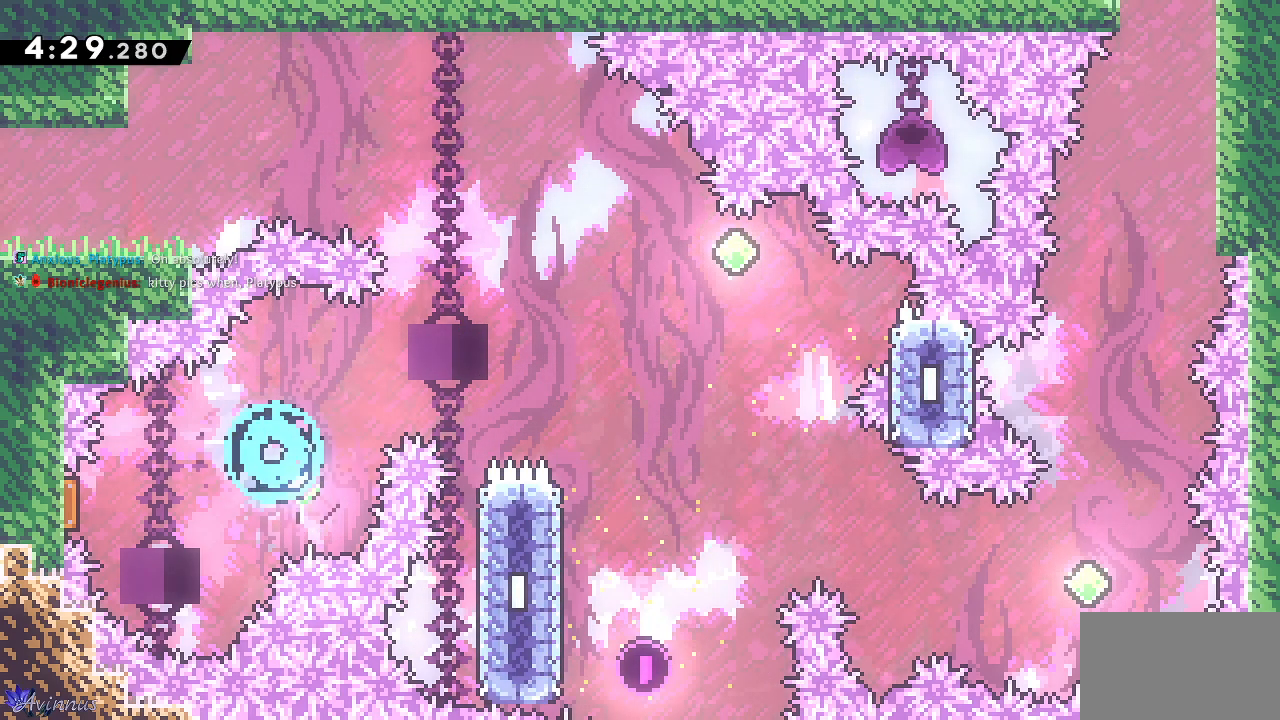
{"buttons": [], "left_stick": "center", "right_stick": "center", "events": []}